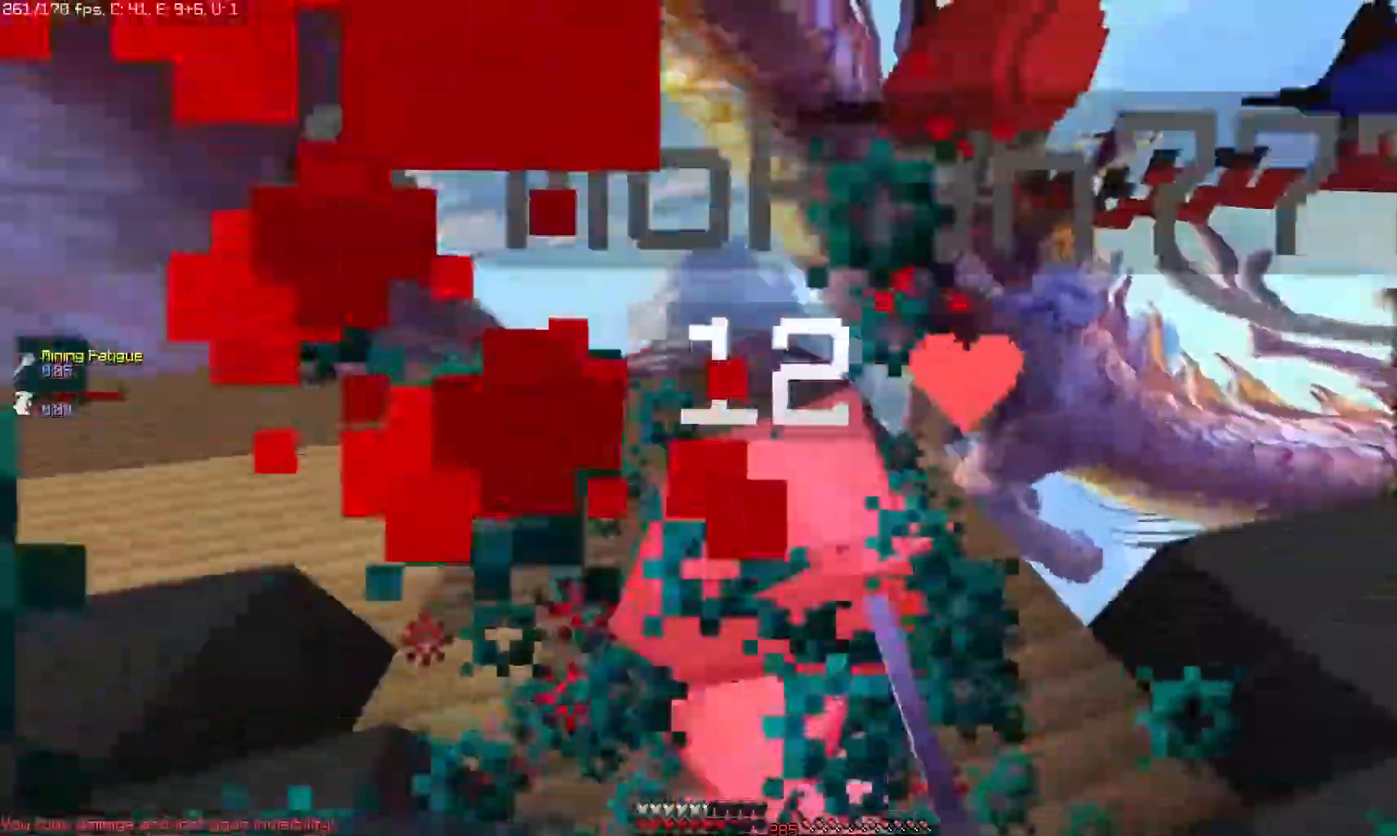
Gameplay with keyboard and mouse; each line is a JSON object with the keys and mouse buttons held at the frame after it. "events" lists presses ("down") and releases ("up") of "mouse_left" and "mouse_right" between this image and that frame as [ms after this image, input, new state], when the widget could be followed in between. "mouse_left", "mouse_right" = the "left", "right" buttons of the "mouse" list. No other keys are recorded. Fast repeated clicks can show as one long hold. Mouse movement is not recorded.
{"keys": [], "mouse": ["left"], "events": []}
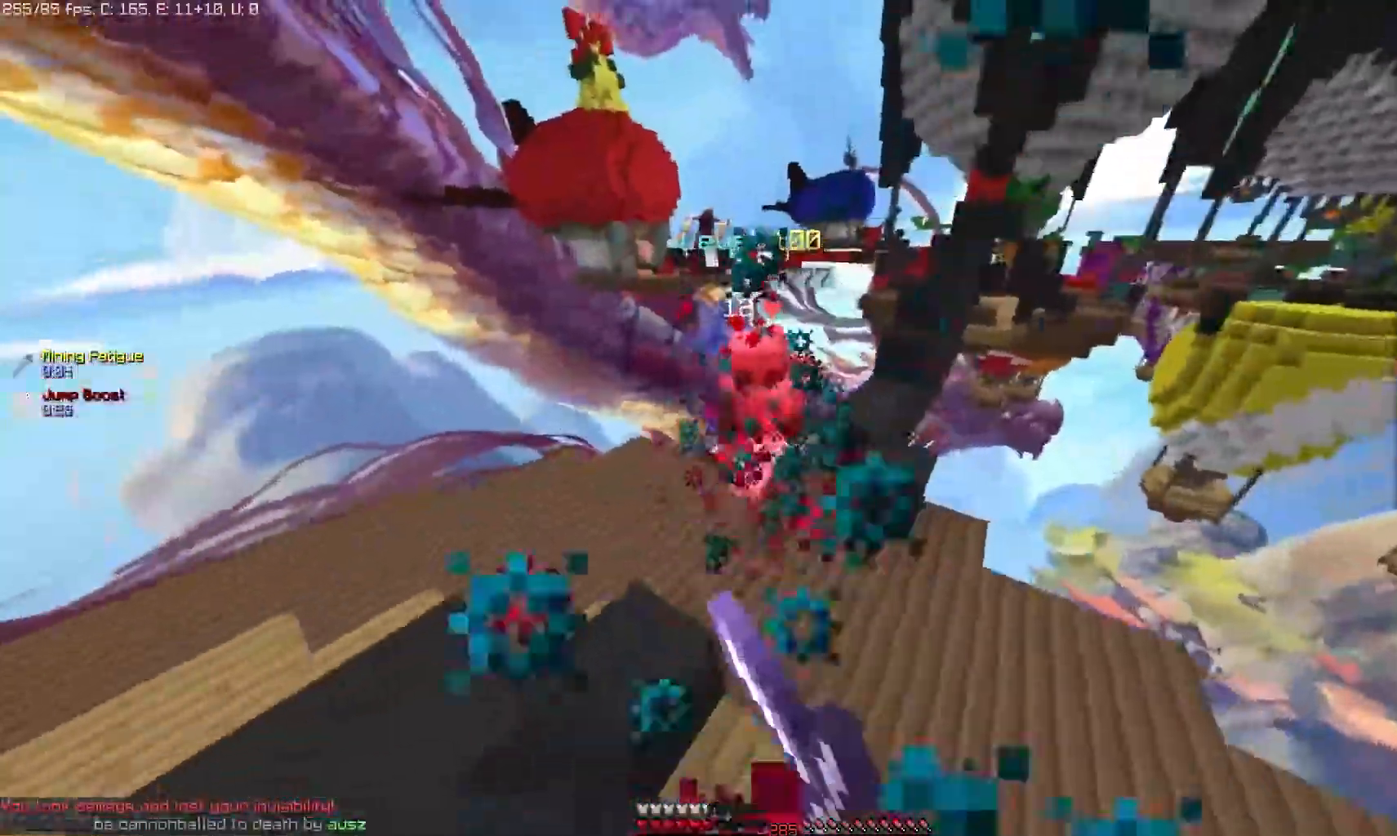
{"keys": [], "mouse": ["left"], "events": []}
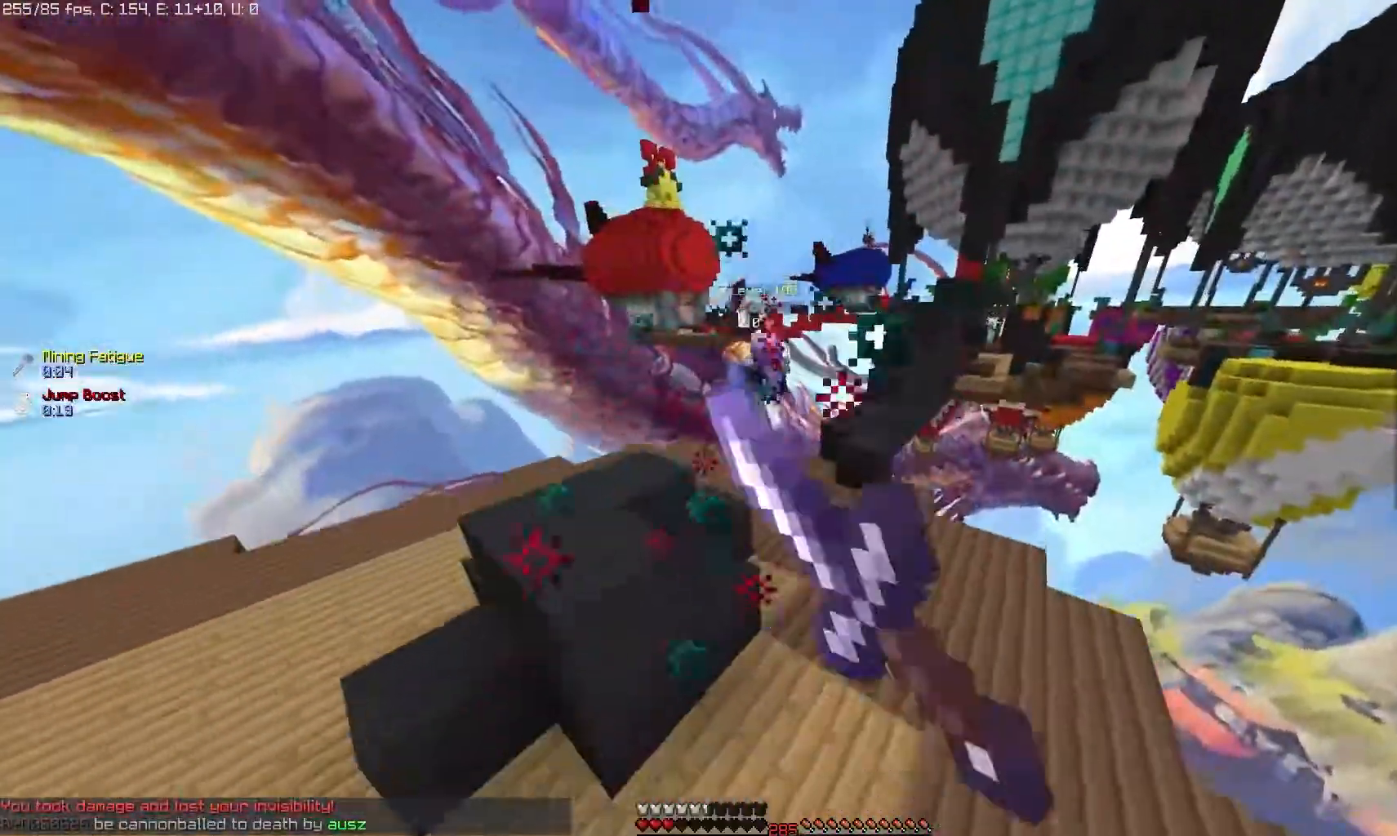
{"keys": [], "mouse": ["right"], "events": [[33, "mouse_left", "up"], [483, "mouse_right", "down"]]}
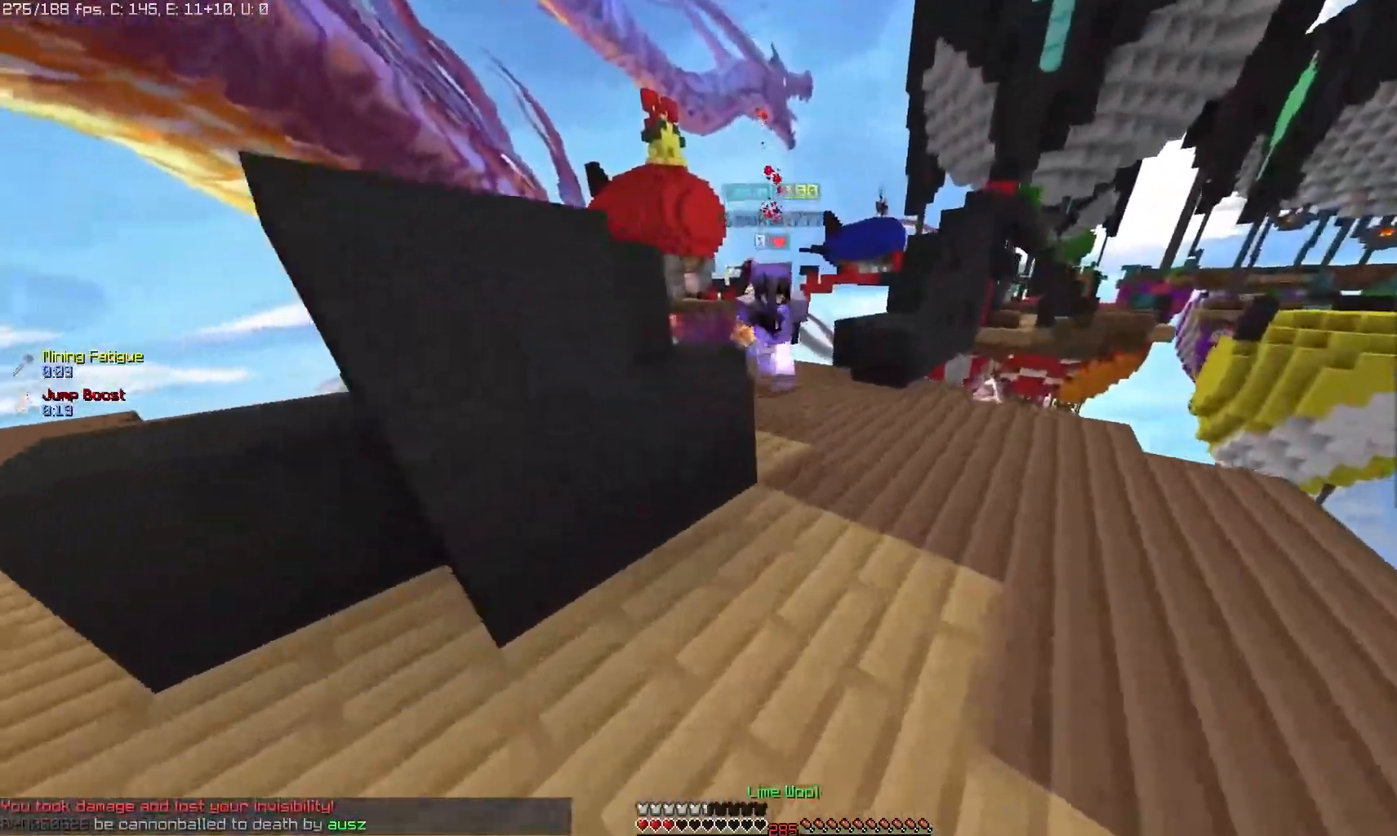
{"keys": [], "mouse": ["left"], "events": [[117, "mouse_right", "up"], [133, "mouse_left", "down"]]}
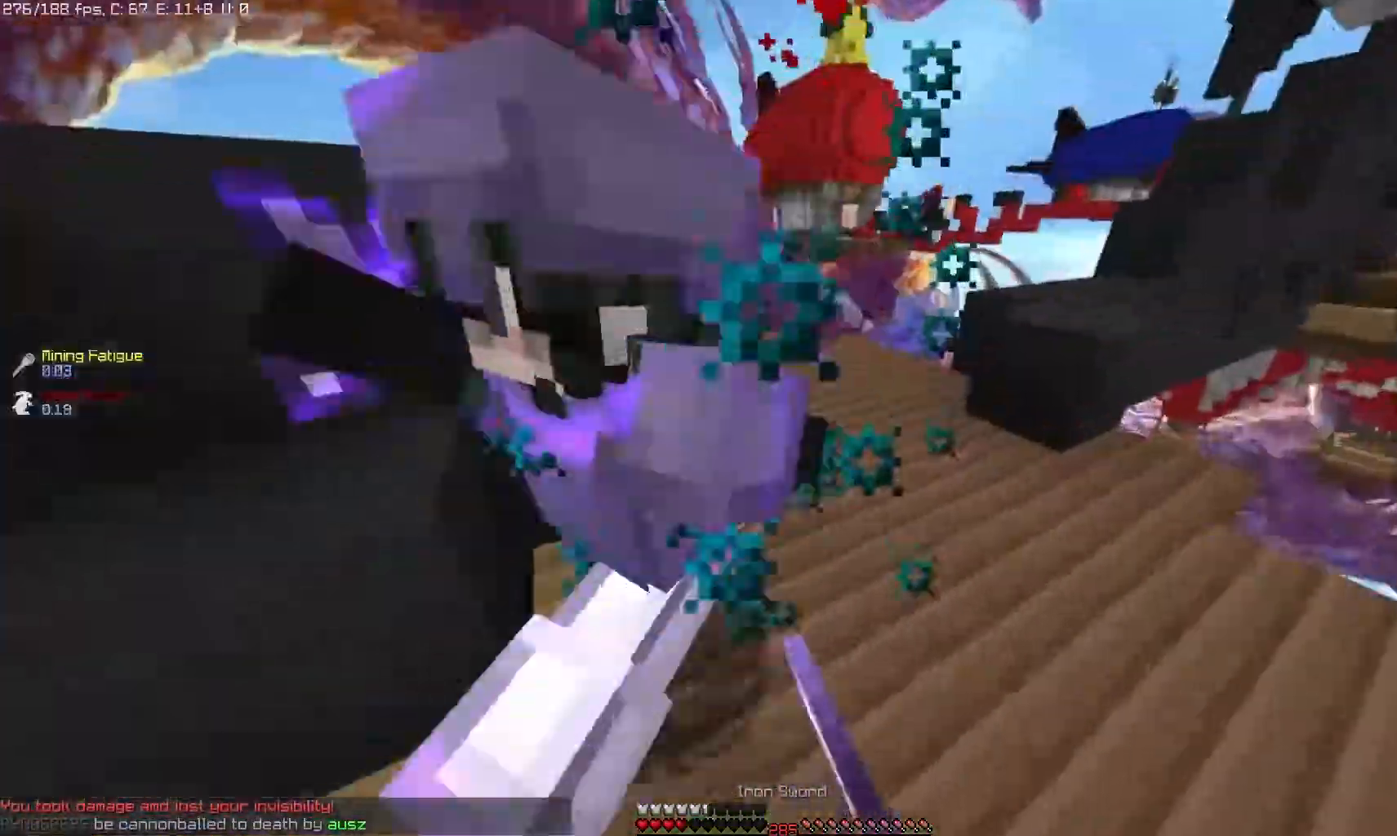
{"keys": [], "mouse": [], "events": [[233, "mouse_left", "up"]]}
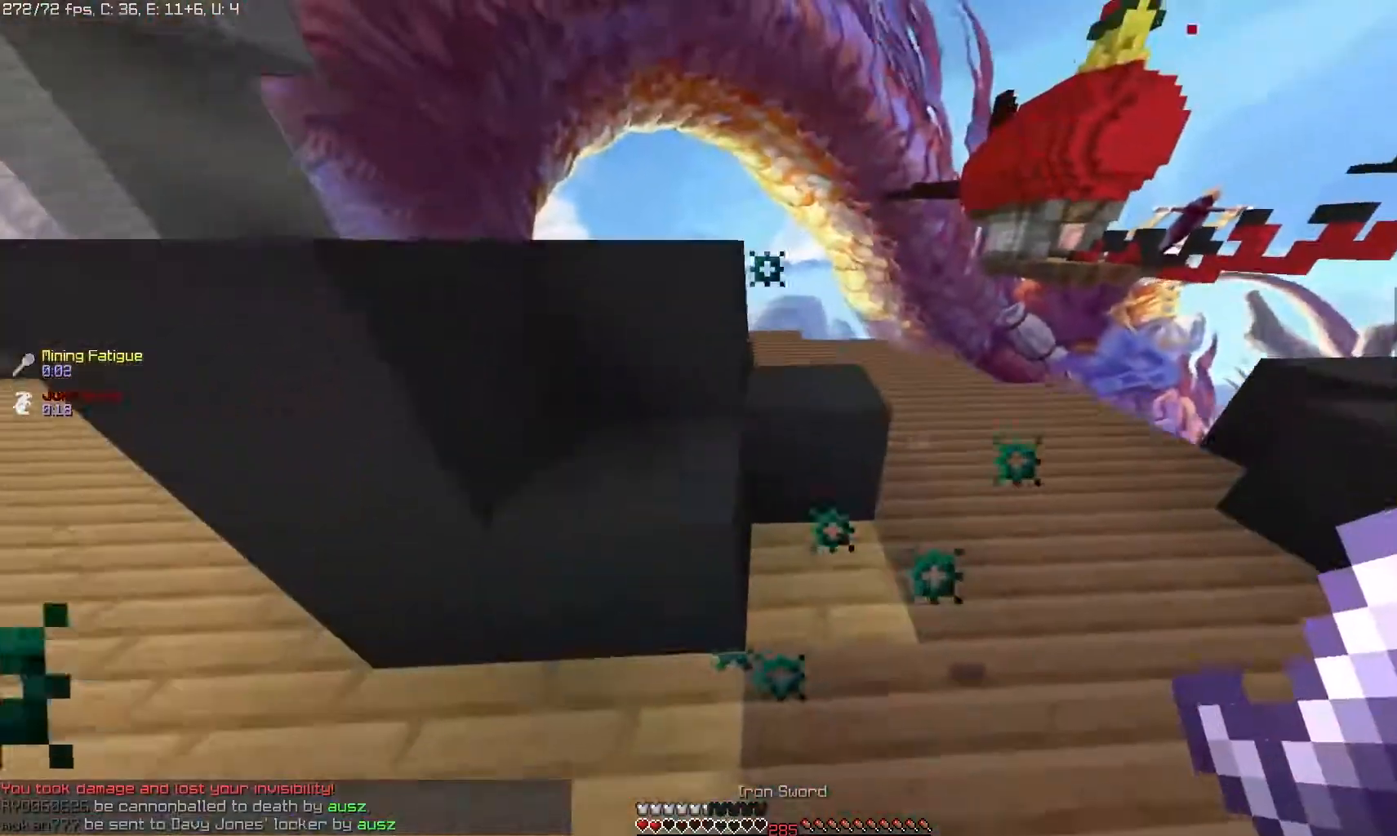
{"keys": [], "mouse": ["left"], "events": [[267, "mouse_left", "down"]]}
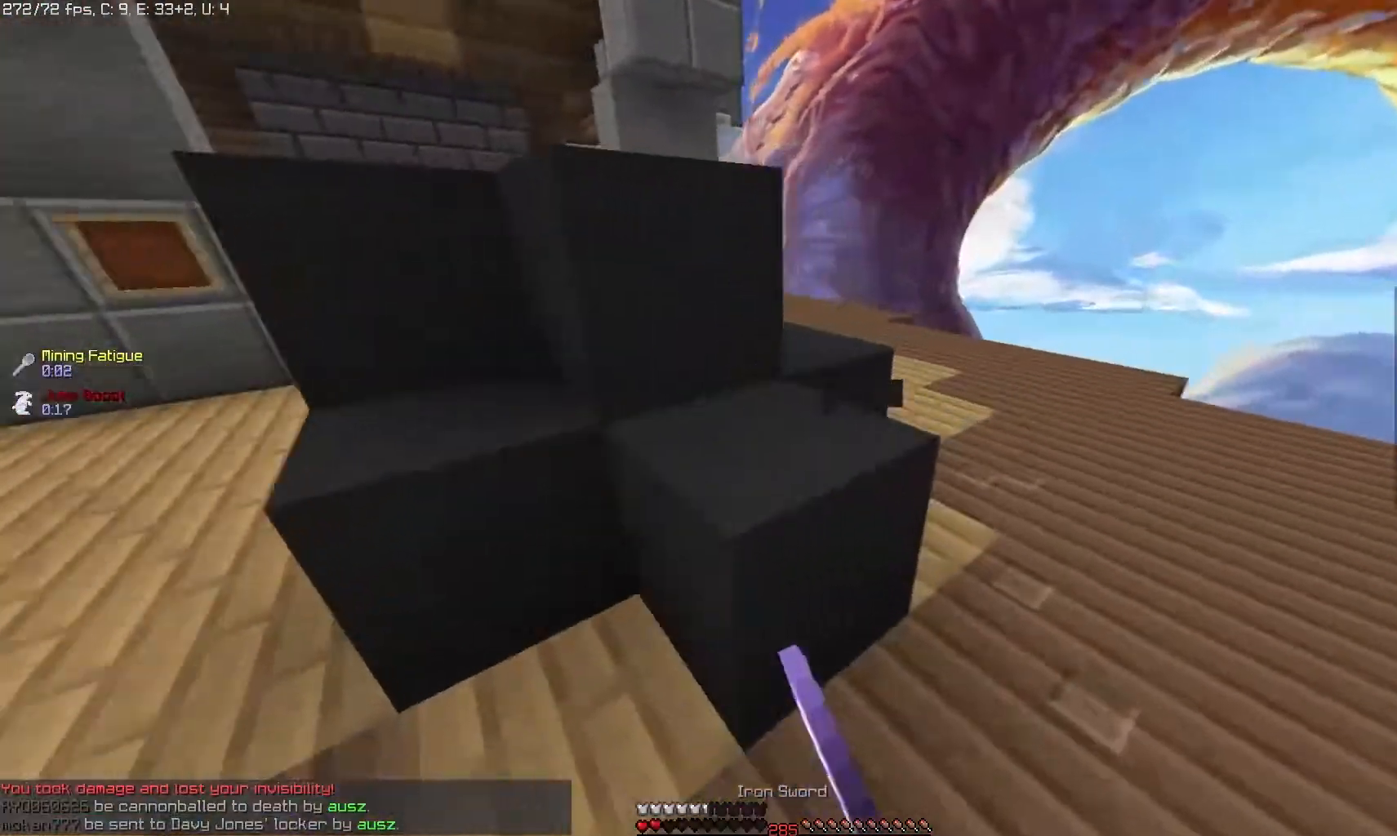
{"keys": [], "mouse": ["left"], "events": []}
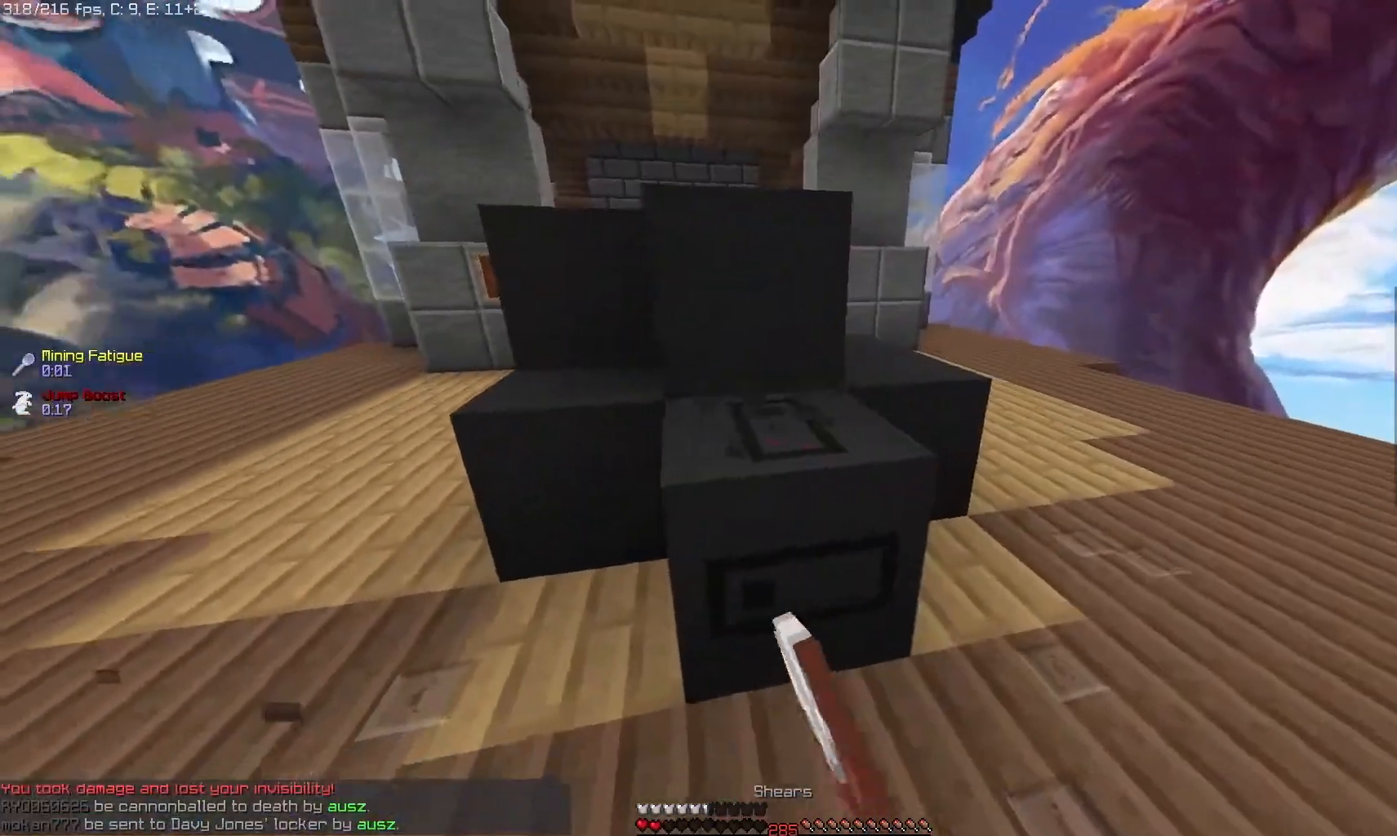
{"keys": [], "mouse": ["left"], "events": []}
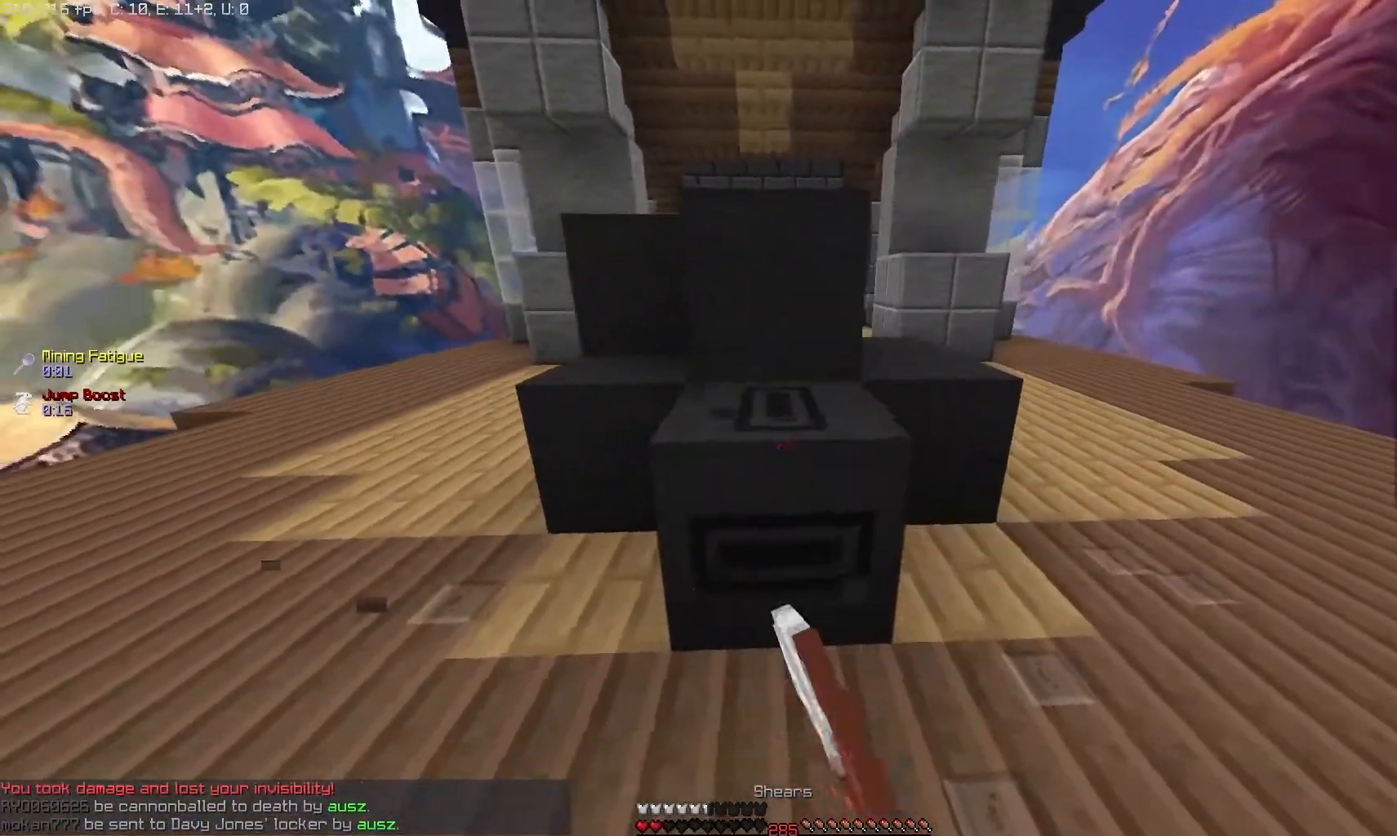
{"keys": [], "mouse": ["left"], "events": []}
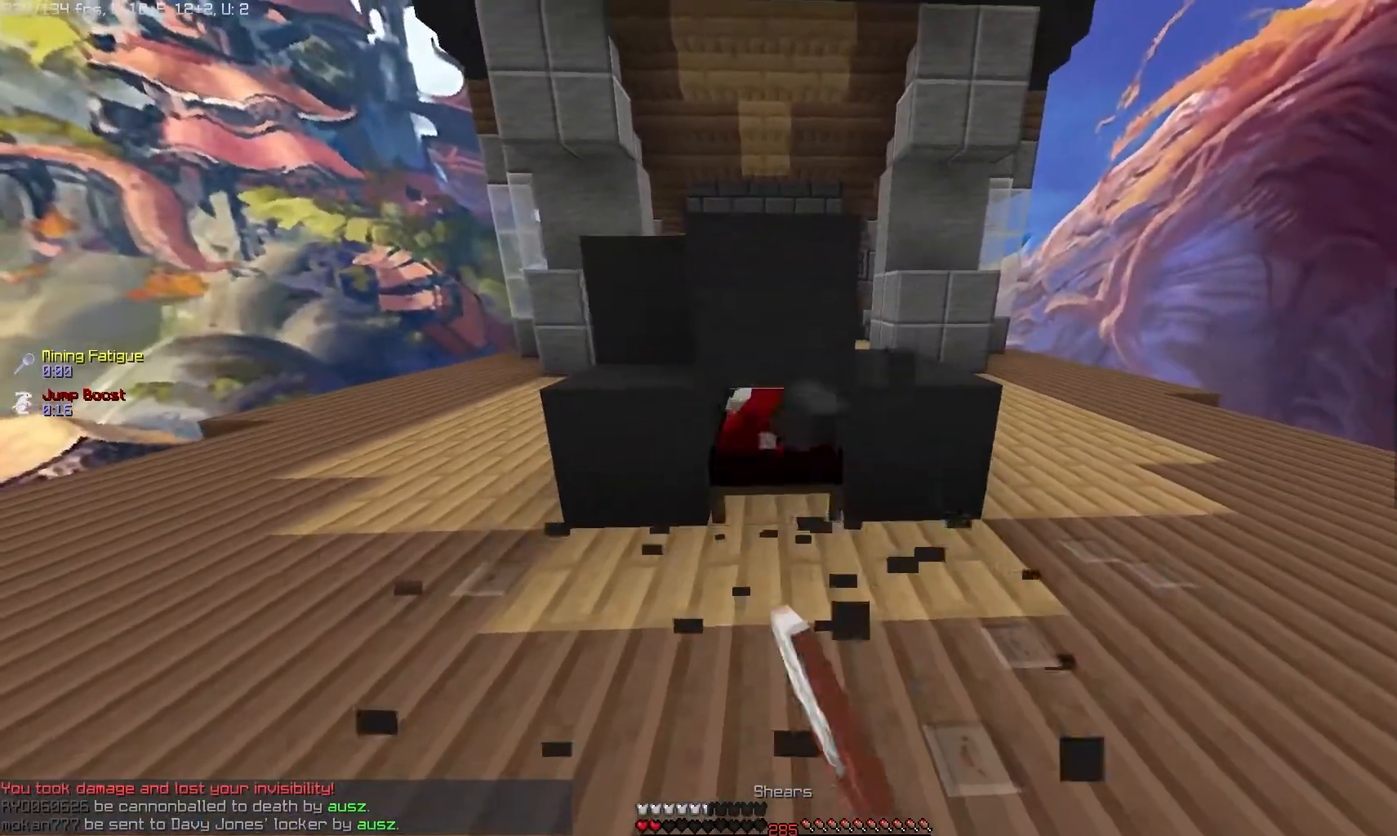
{"keys": [], "mouse": ["left"], "events": []}
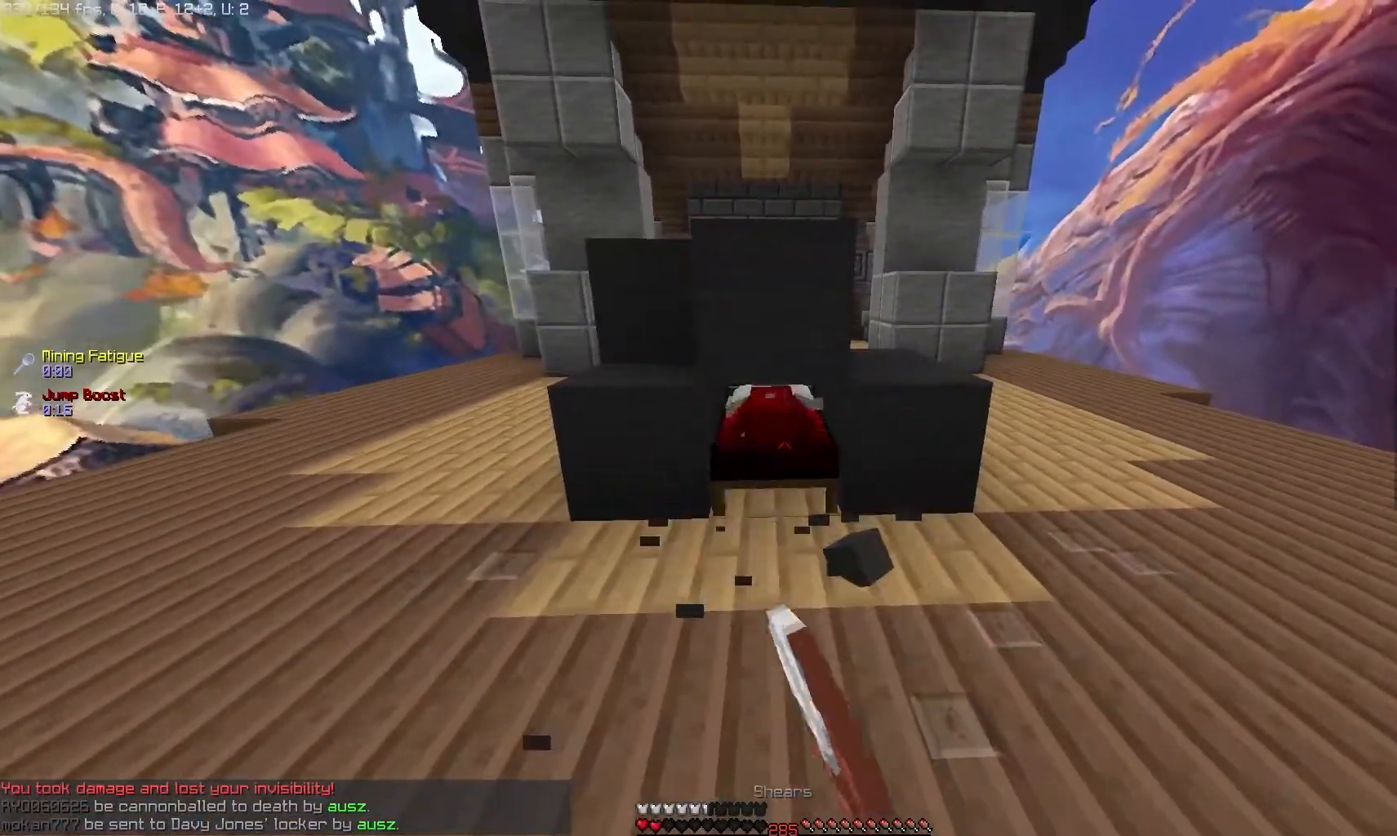
{"keys": [], "mouse": ["left"], "events": []}
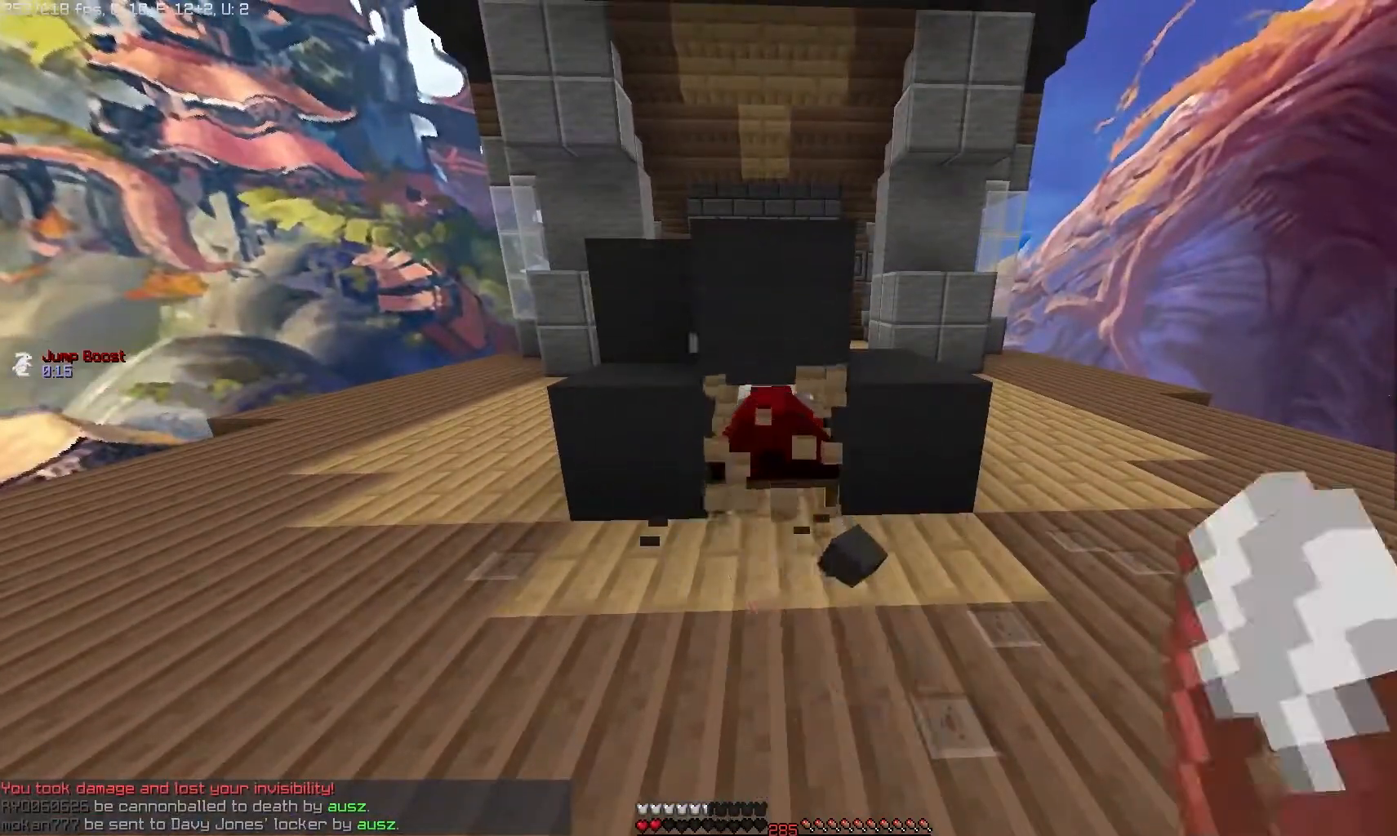
{"keys": [], "mouse": ["right"], "events": [[150, "mouse_left", "up"], [333, "mouse_right", "down"]]}
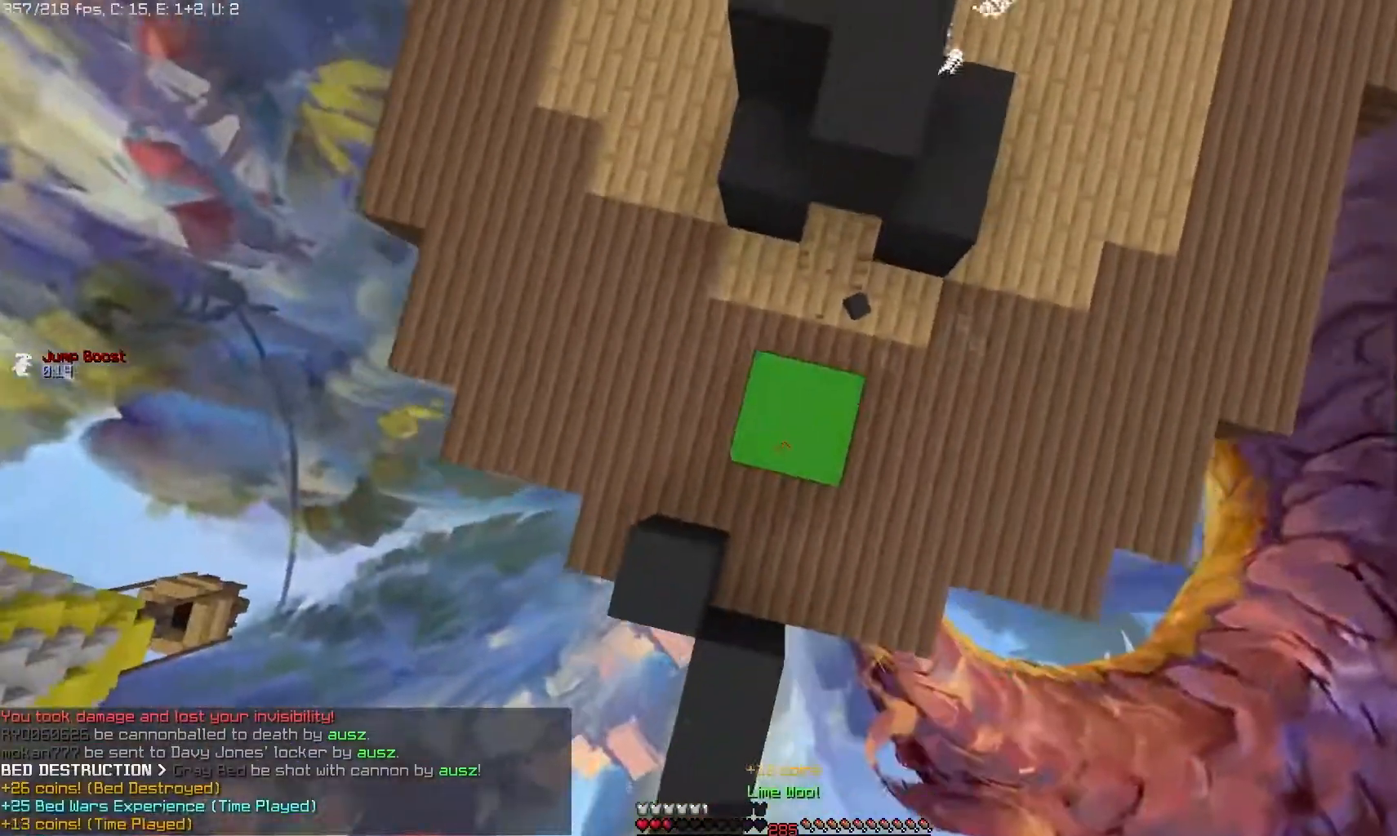
{"keys": [], "mouse": ["right"], "events": []}
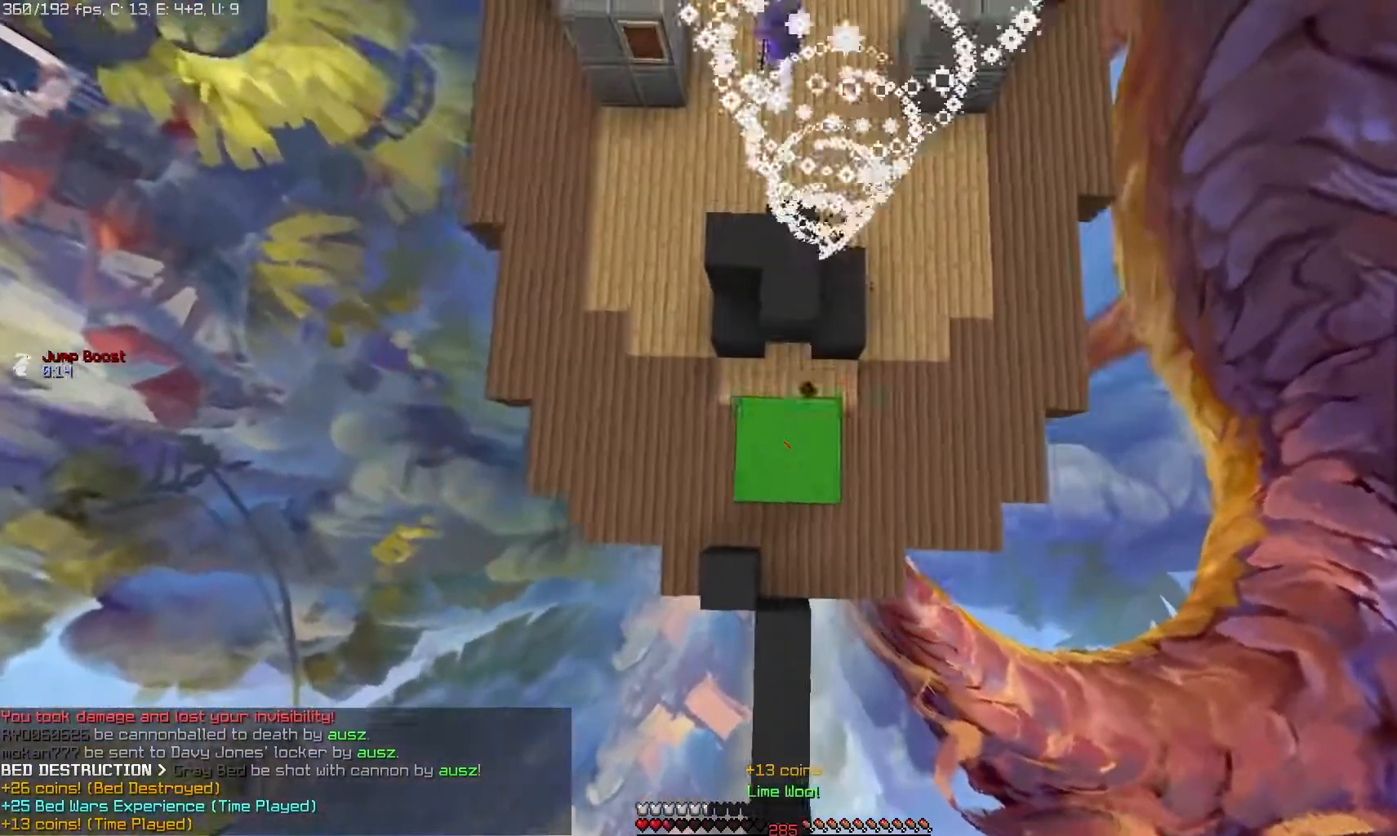
{"keys": [], "mouse": ["right"], "events": []}
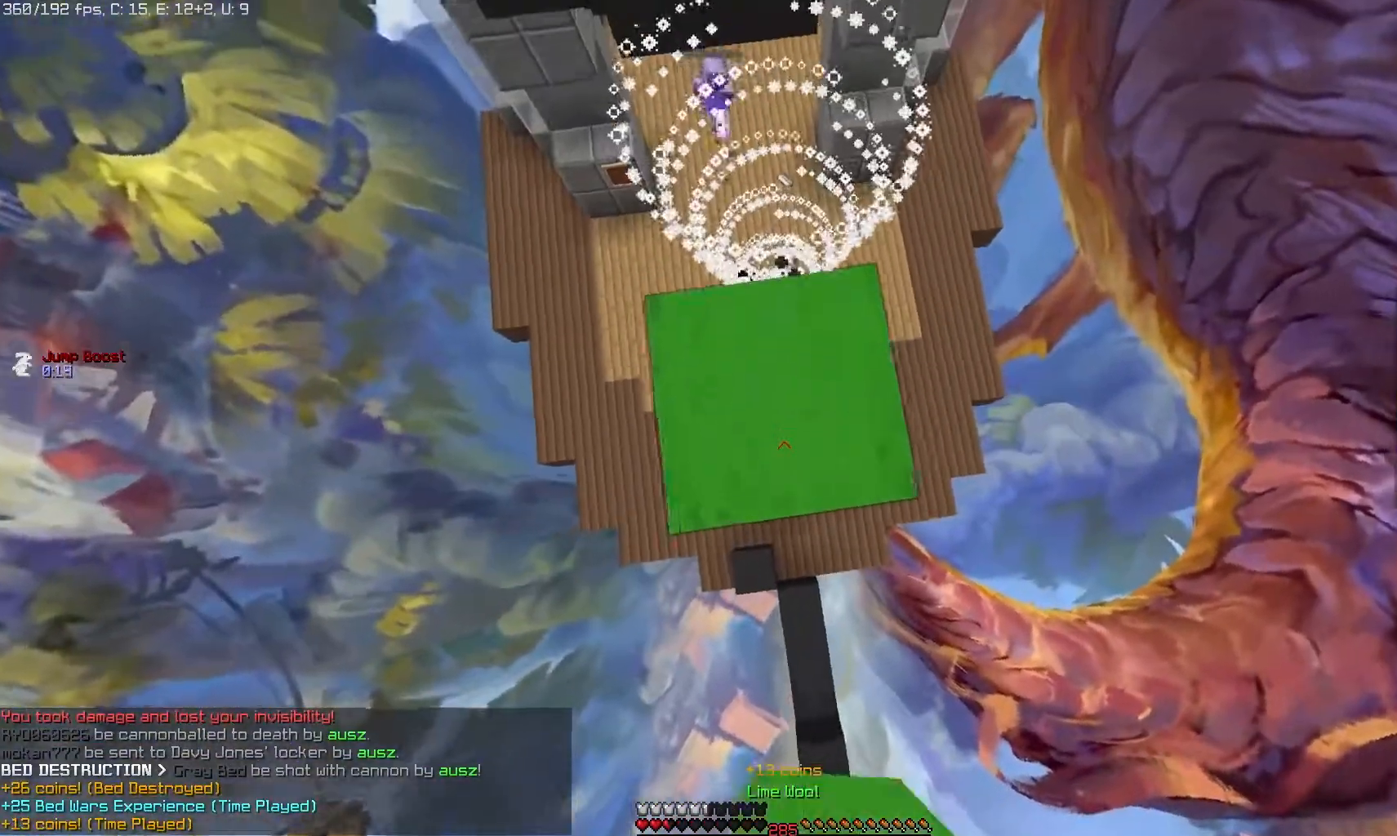
{"keys": [], "mouse": ["right"], "events": []}
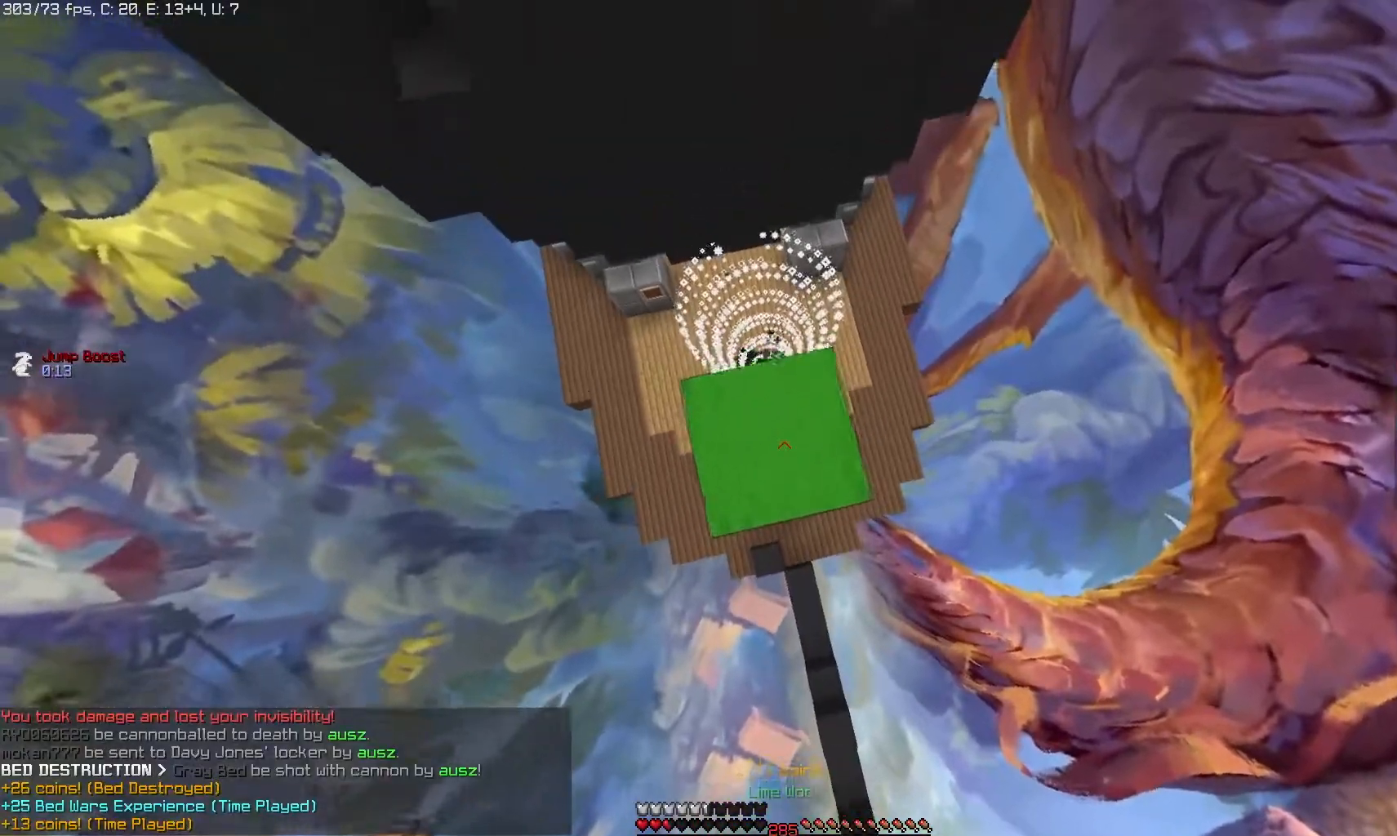
{"keys": [], "mouse": [], "events": [[150, "mouse_right", "up"]]}